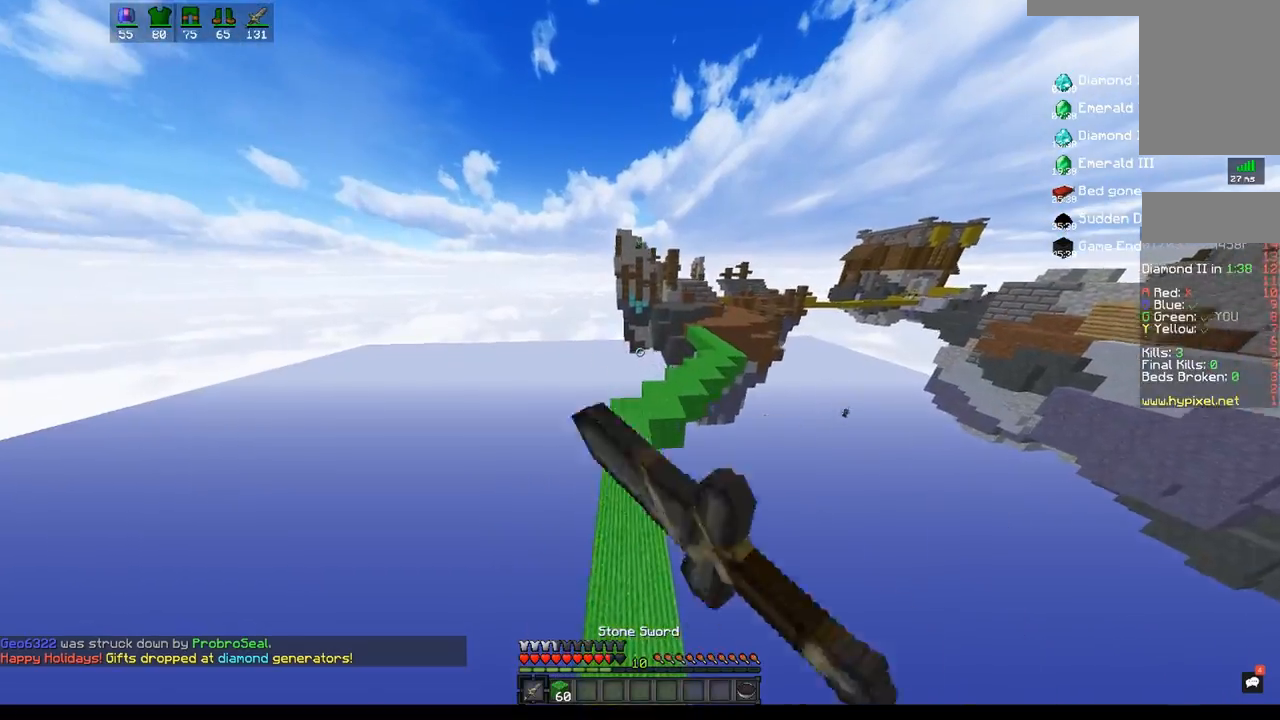
Gameplay with keyboard and mouse; each line is a JSON object with the keys and mouse buttons held at the frame after it. "events" lists presses ("down") and releases ("up") of "a", "d", "s", "space", "w", "mouse_left" and "mouse_right" between this image and that frame as [ms after this image, input, new state], when the widget could be followed in between. "mouse_left", "mouse_right" = the "left", "right" buttons of the "mouse" list. No other keys are recorded. Fast repeated clicks can show as one long hold. Mouse movement is not recorded.
{"keys": ["space", "w"], "mouse": [], "events": [[17, "mouse_left", "up"]]}
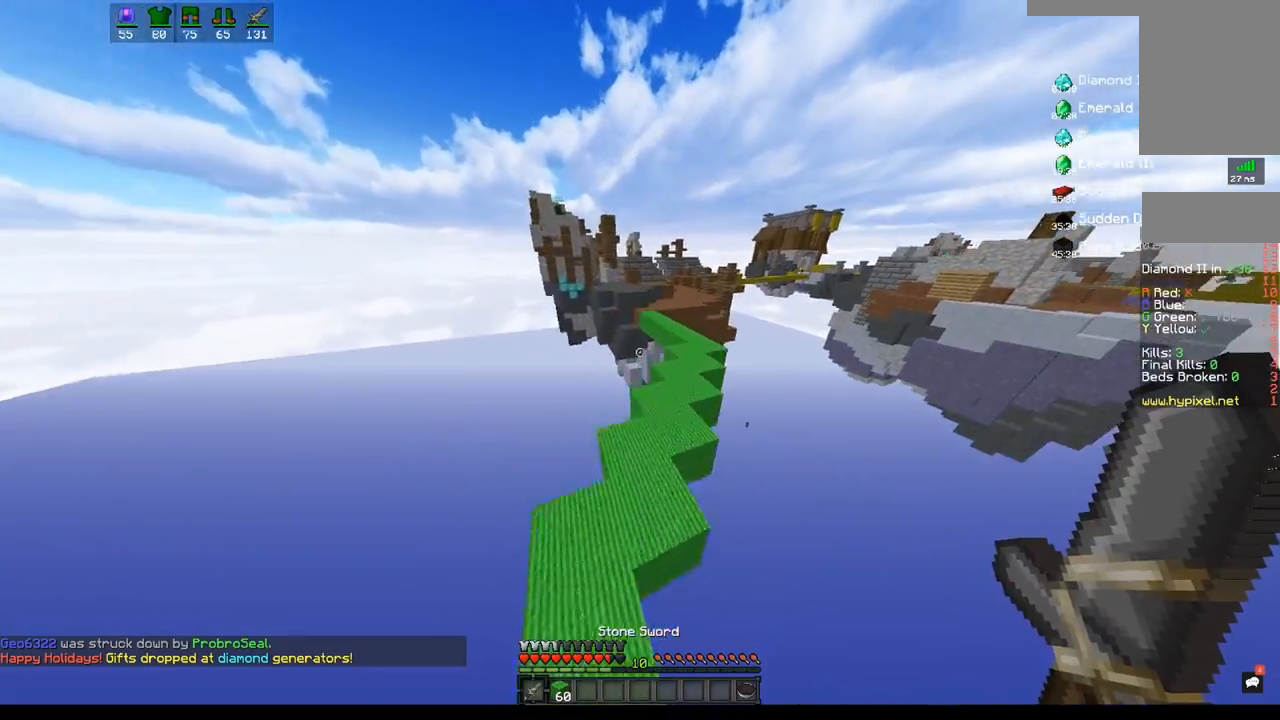
{"keys": ["d", "space", "w"], "mouse": ["left"], "events": [[150, "d", "down"], [450, "mouse_left", "down"]]}
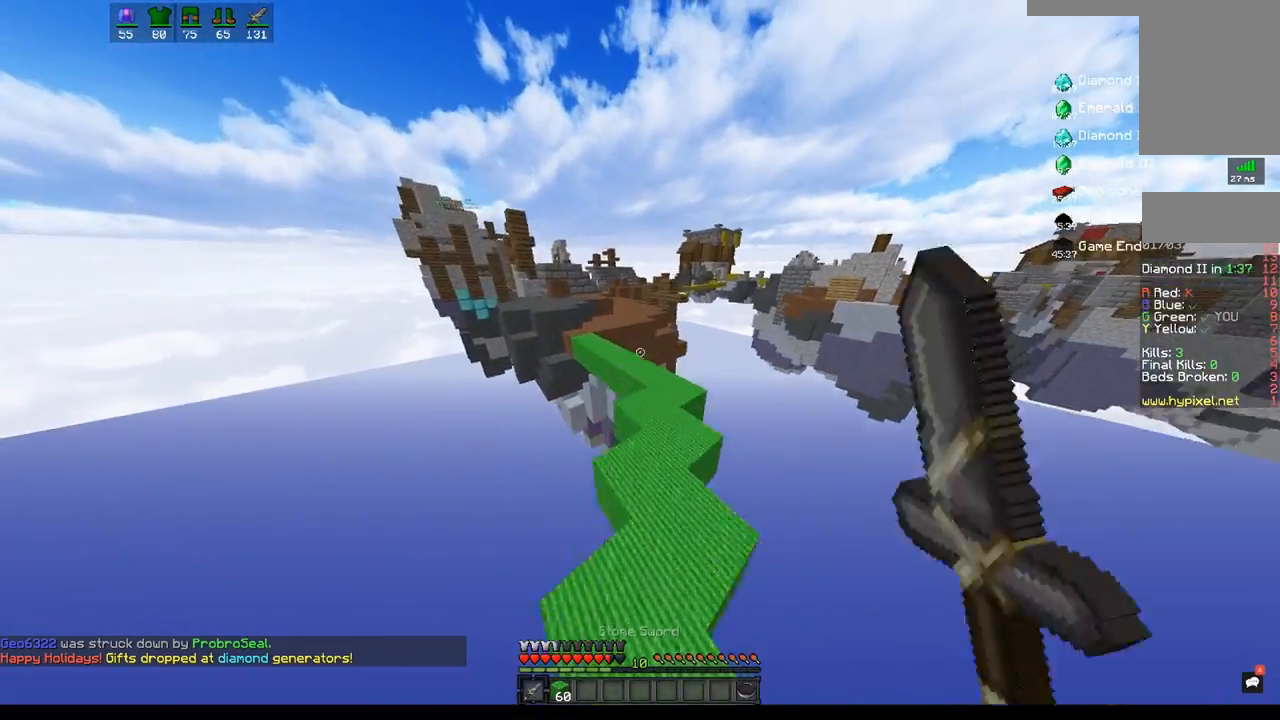
{"keys": ["space", "w"], "mouse": [], "events": [[50, "d", "up"], [400, "mouse_left", "up"]]}
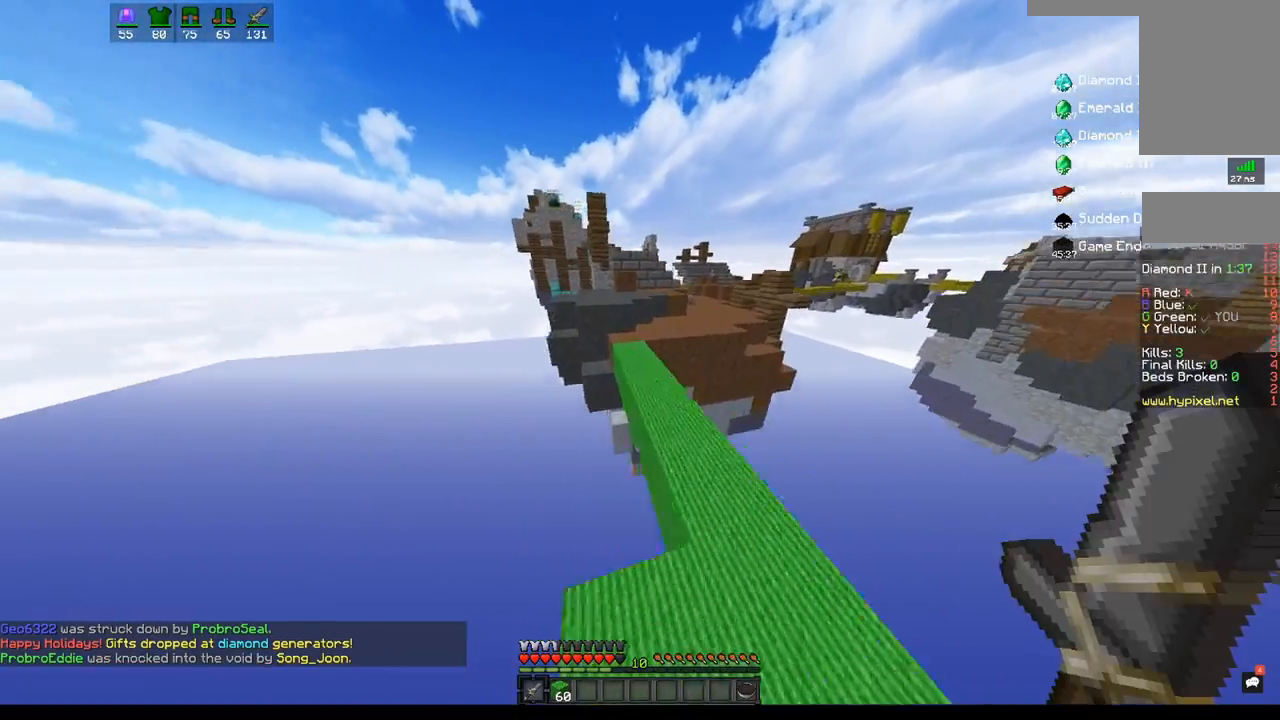
{"keys": ["w"], "mouse": [], "events": [[400, "space", "up"]]}
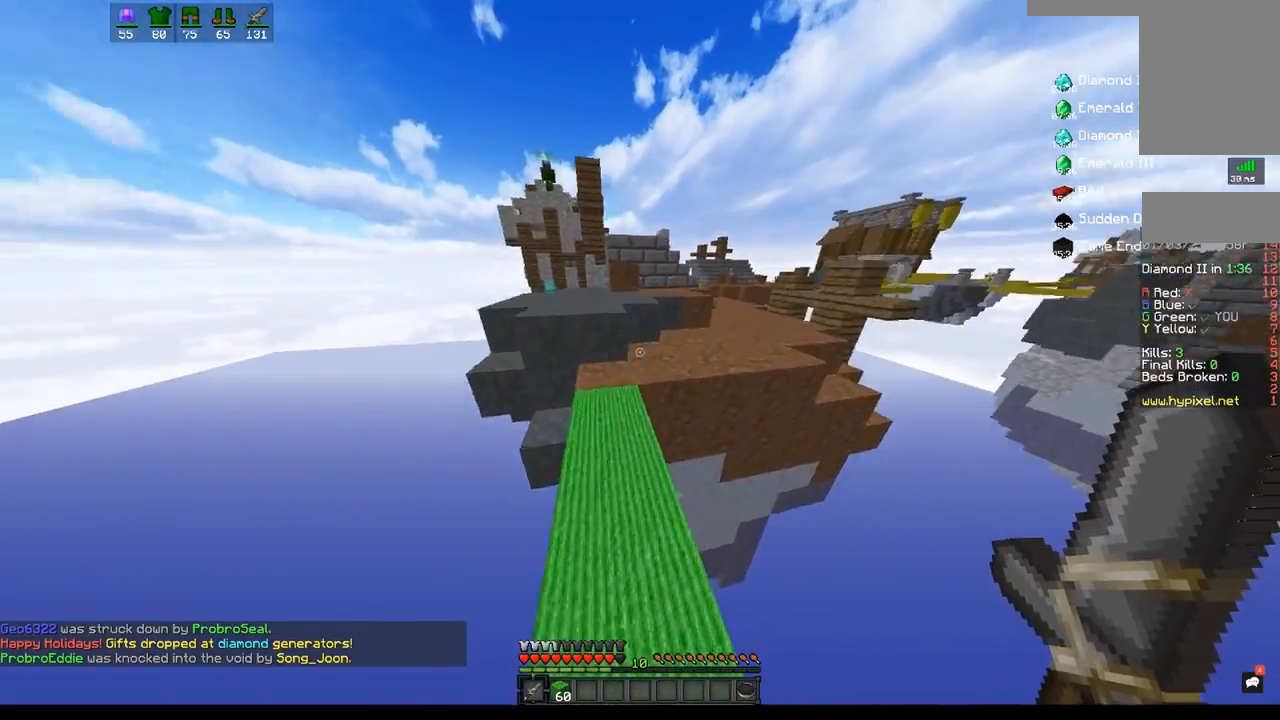
{"keys": ["w"], "mouse": [], "events": [[117, "space", "down"], [433, "space", "up"]]}
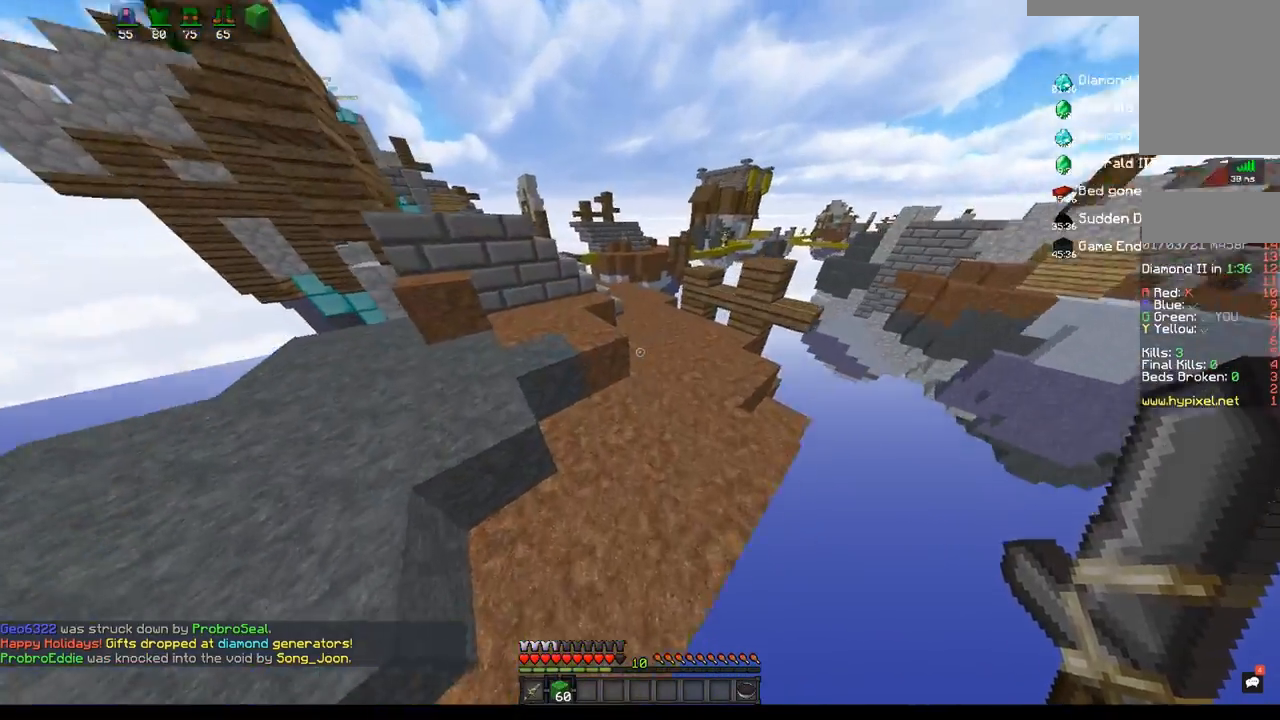
{"keys": ["space", "w"], "mouse": [], "events": [[50, "mouse_right", "down"], [183, "mouse_right", "up"], [183, "space", "down"]]}
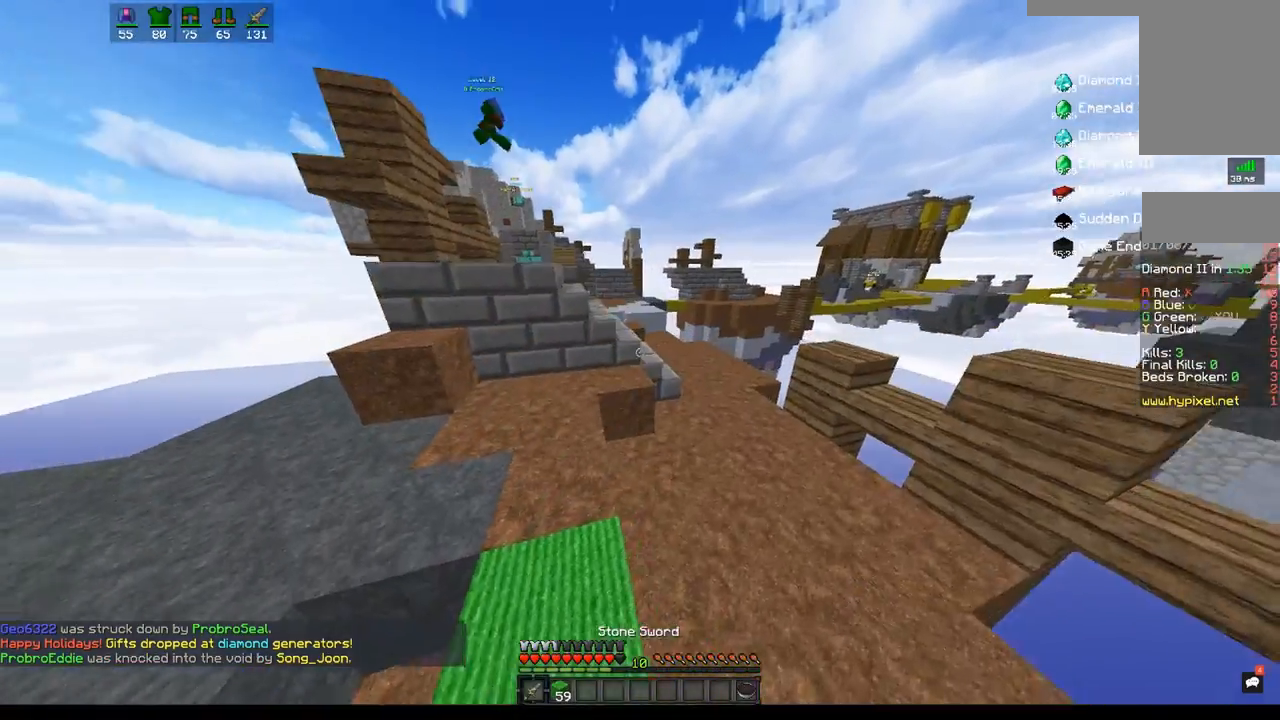
{"keys": ["space", "w"], "mouse": [], "events": [[33, "space", "up"], [117, "space", "down"], [150, "mouse_left", "down"], [317, "mouse_left", "up"]]}
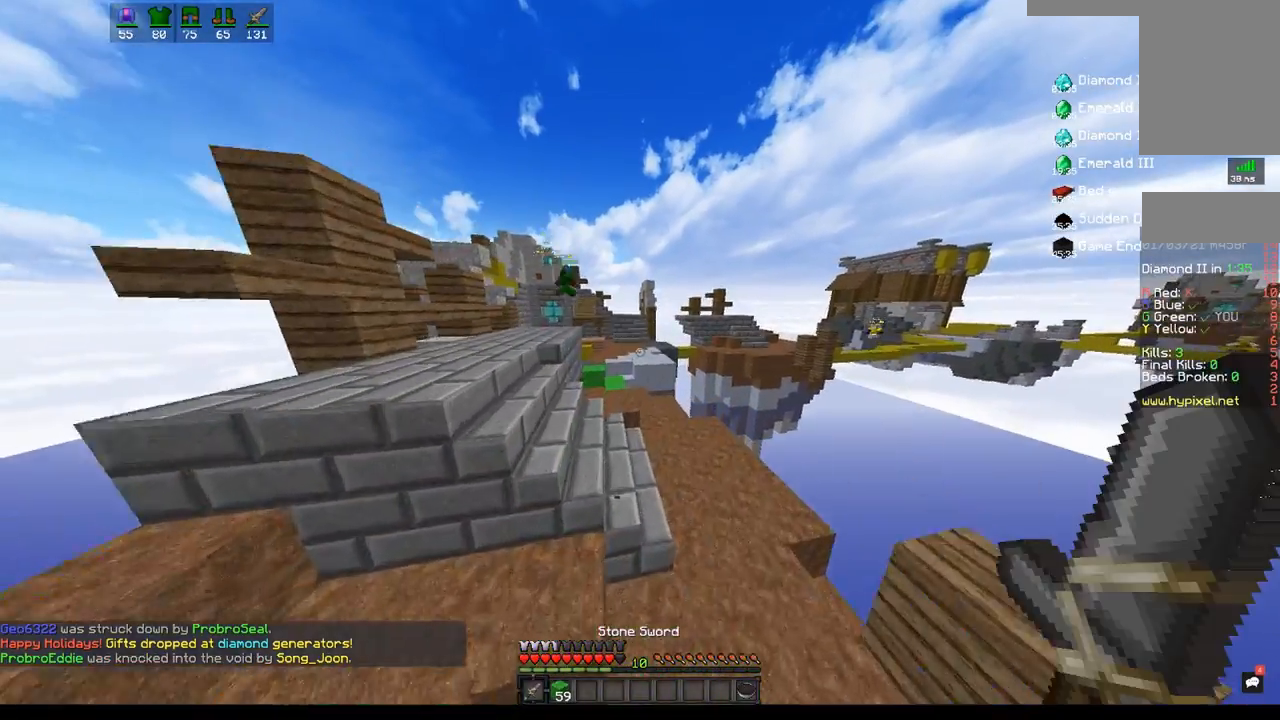
{"keys": ["a", "w"], "mouse": [], "events": [[33, "space", "up"], [83, "d", "down"], [467, "a", "down"], [500, "d", "up"]]}
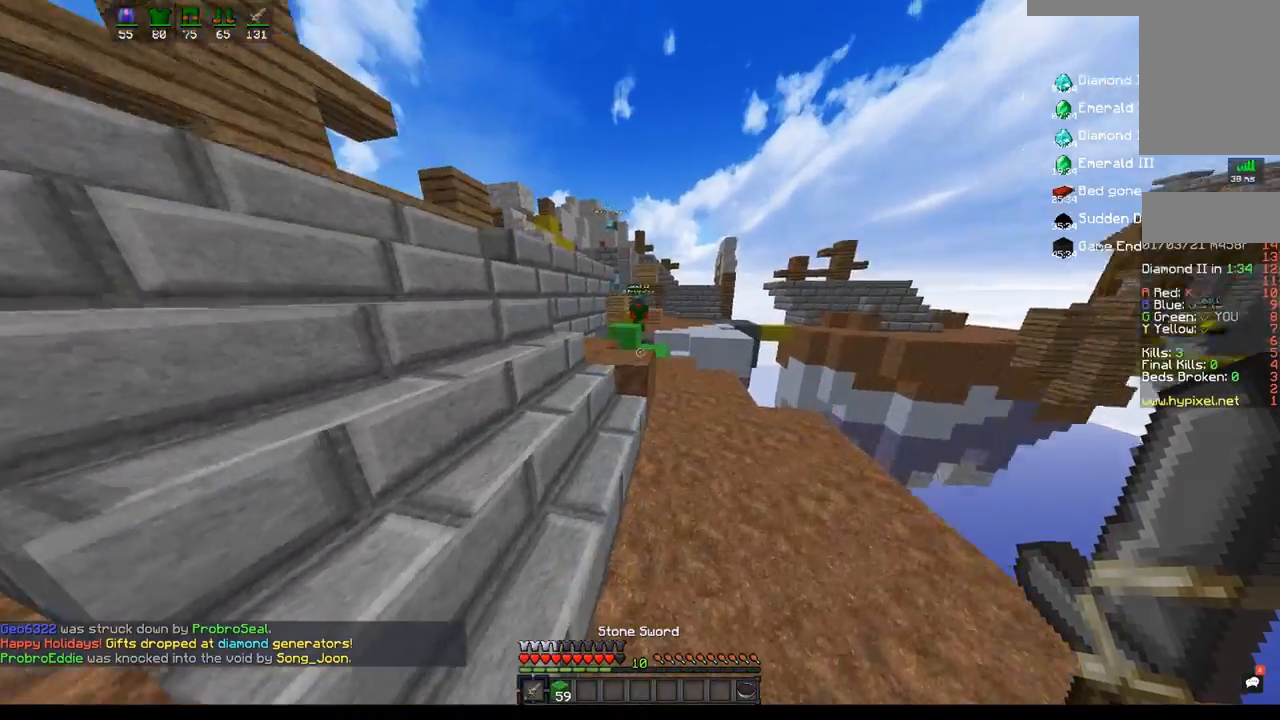
{"keys": ["a", "w"], "mouse": [], "events": []}
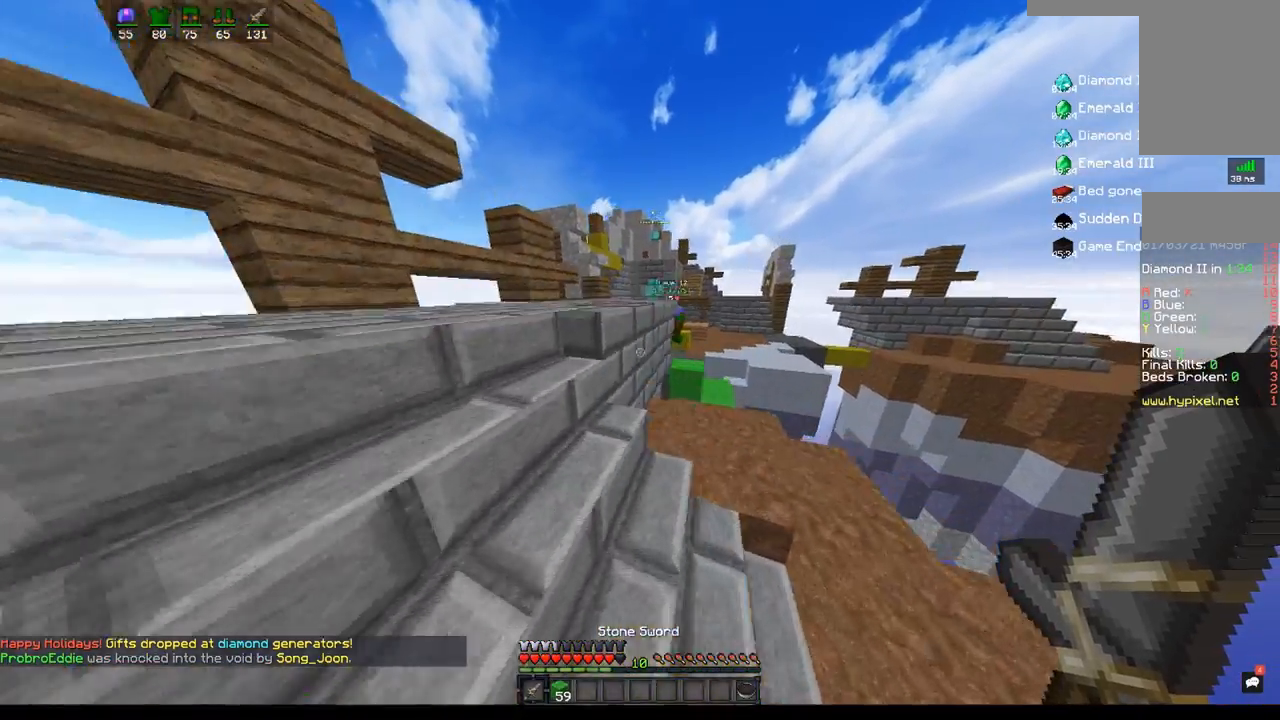
{"keys": ["space", "w"], "mouse": [], "events": [[233, "a", "up"], [500, "space", "down"]]}
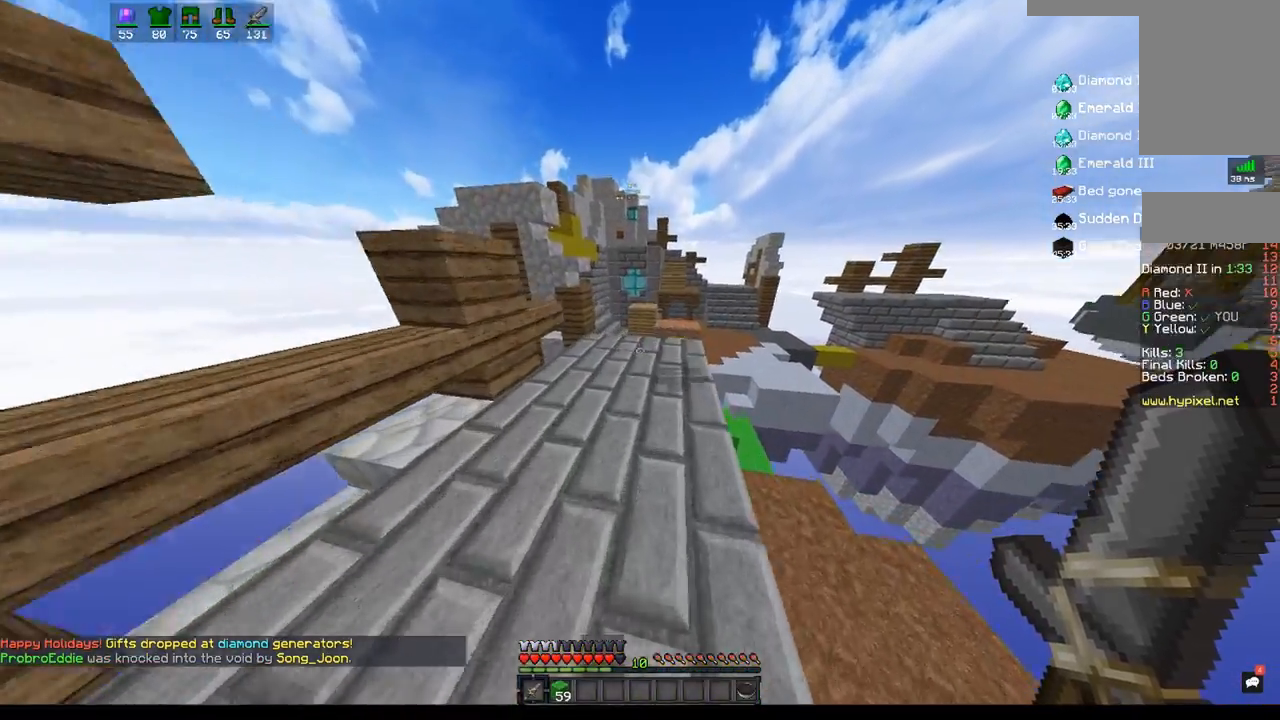
{"keys": ["w"], "mouse": [], "events": [[333, "space", "up"]]}
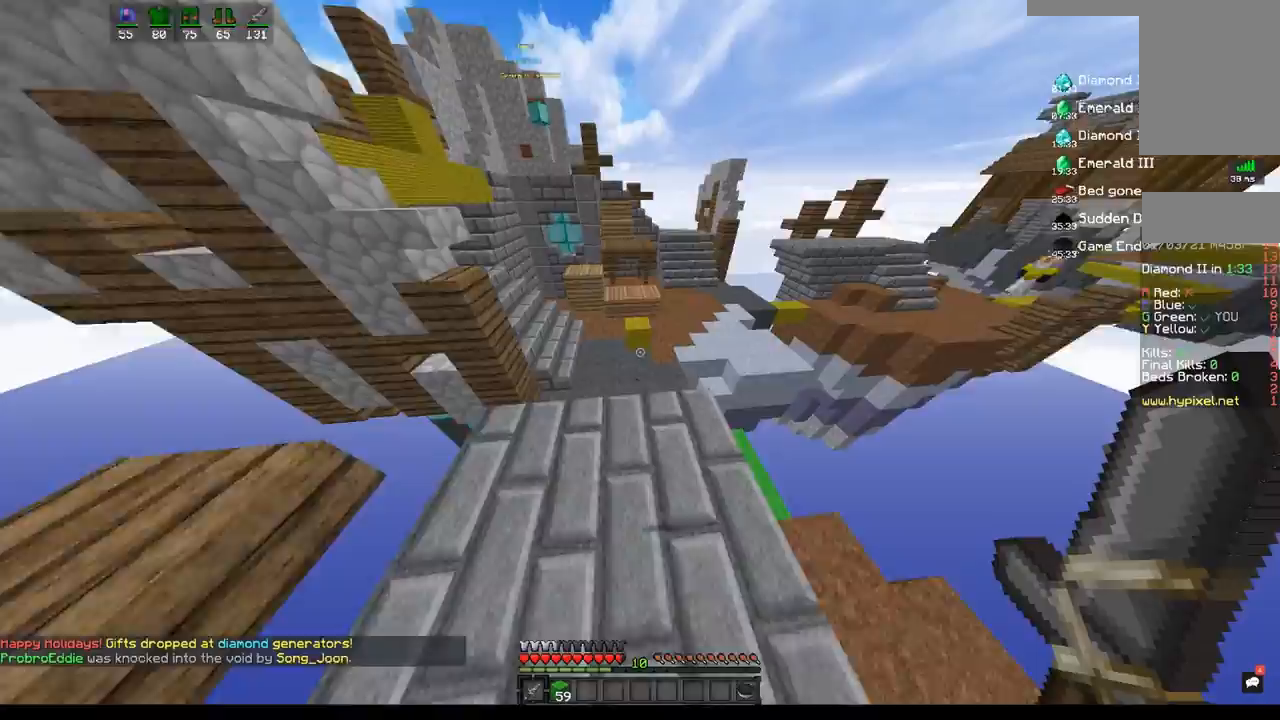
{"keys": ["a"], "mouse": [], "events": [[183, "space", "down"], [317, "a", "down"], [433, "space", "up"], [483, "w", "up"]]}
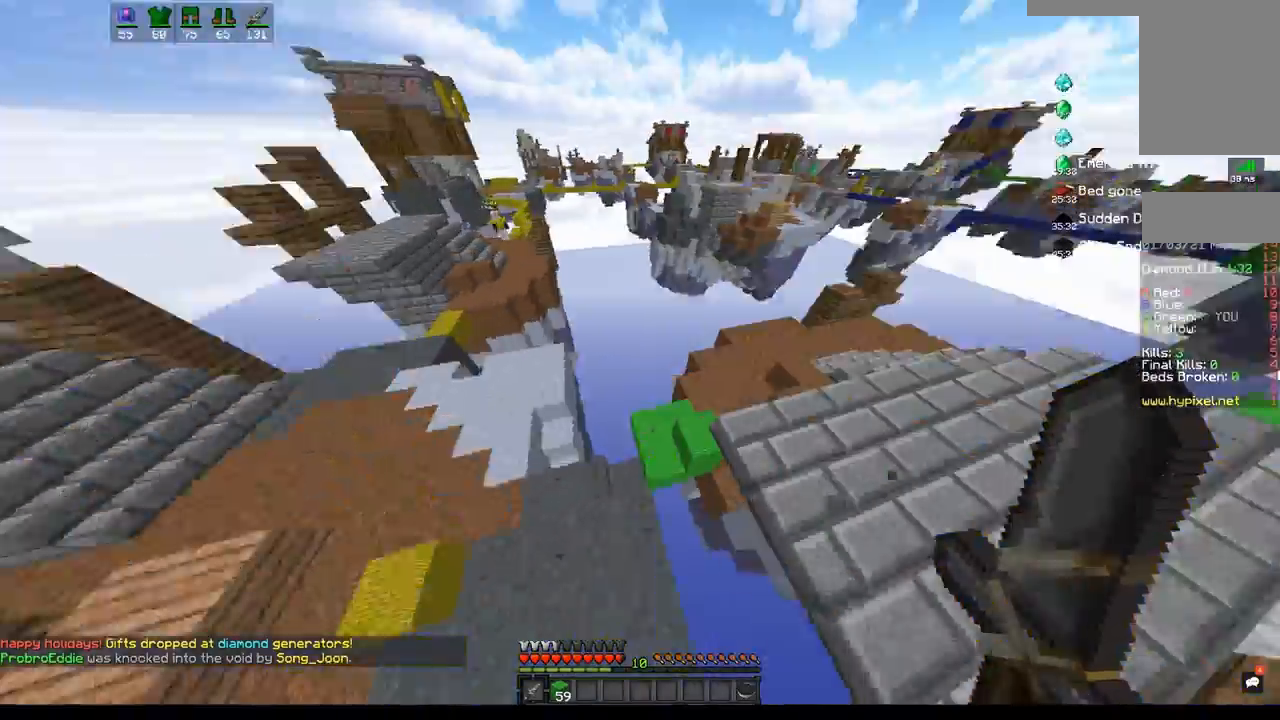
{"keys": ["w"], "mouse": [], "events": [[33, "a", "up"], [400, "w", "down"]]}
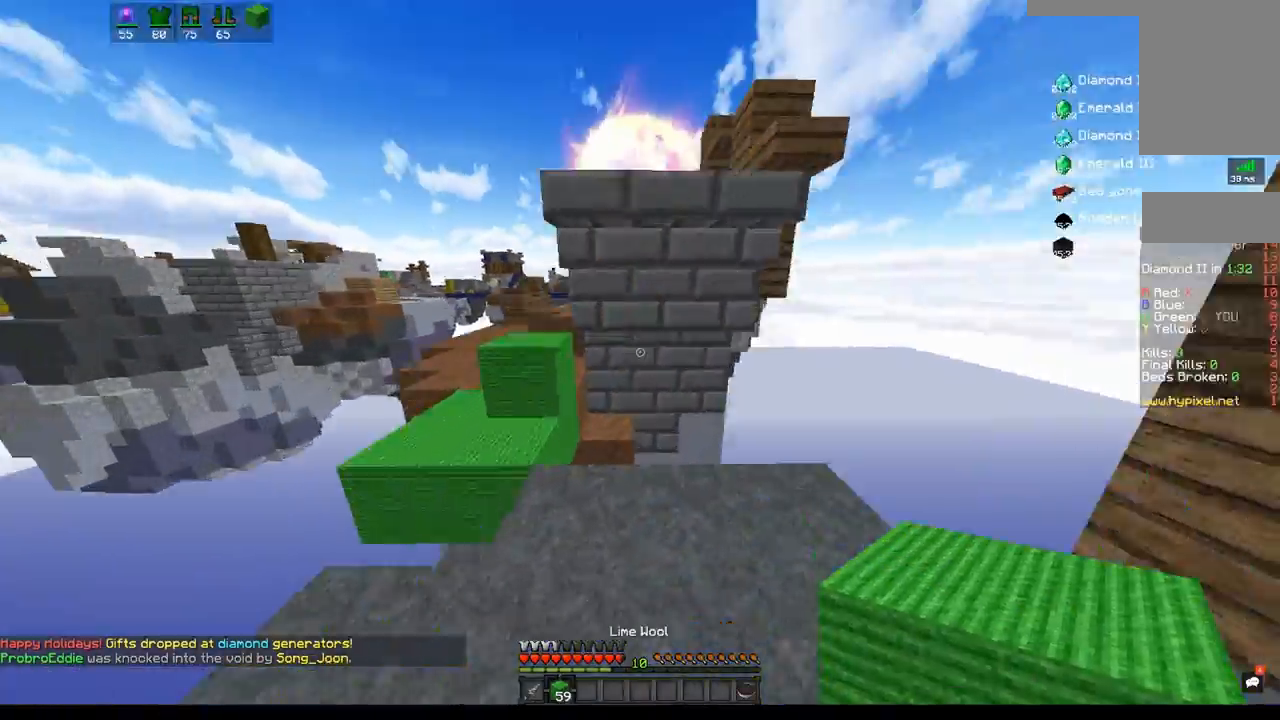
{"keys": [], "mouse": [], "events": [[317, "mouse_right", "down"], [367, "w", "up"], [450, "mouse_right", "up"]]}
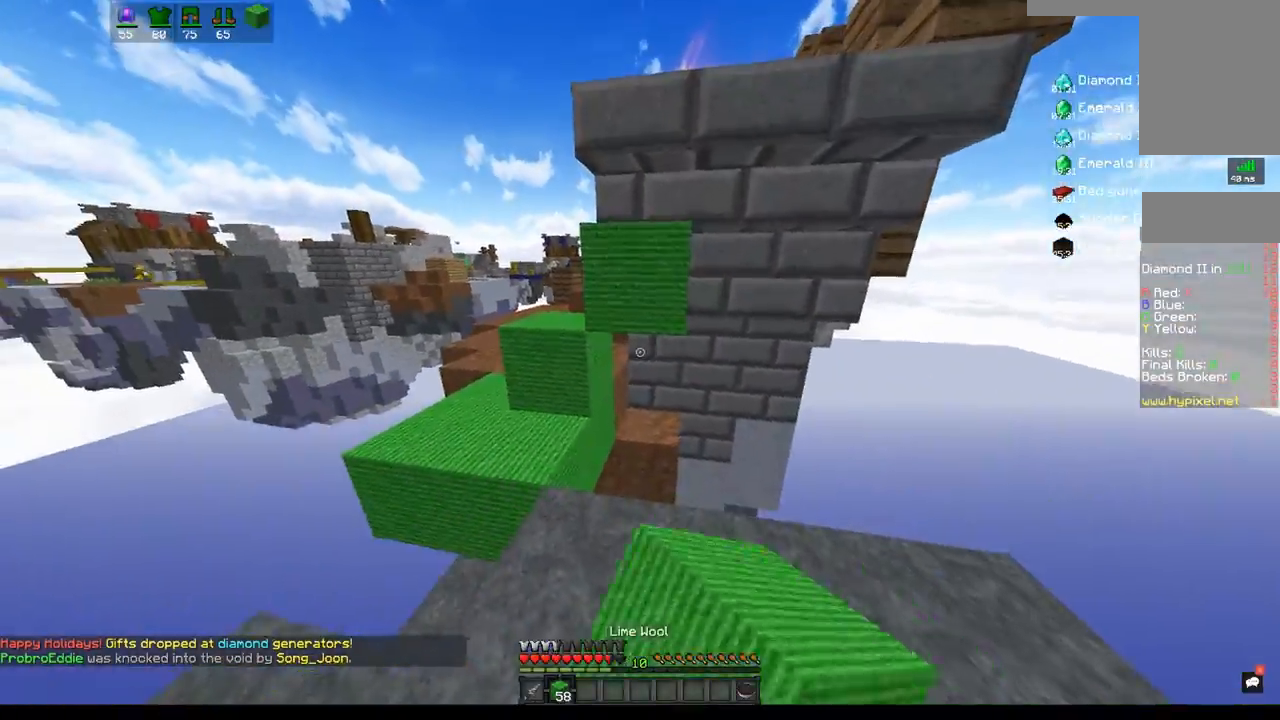
{"keys": ["w"], "mouse": ["right"], "events": [[17, "mouse_right", "down"], [150, "mouse_right", "up"], [150, "s", "down"], [400, "s", "up"], [417, "w", "down"], [500, "mouse_right", "down"]]}
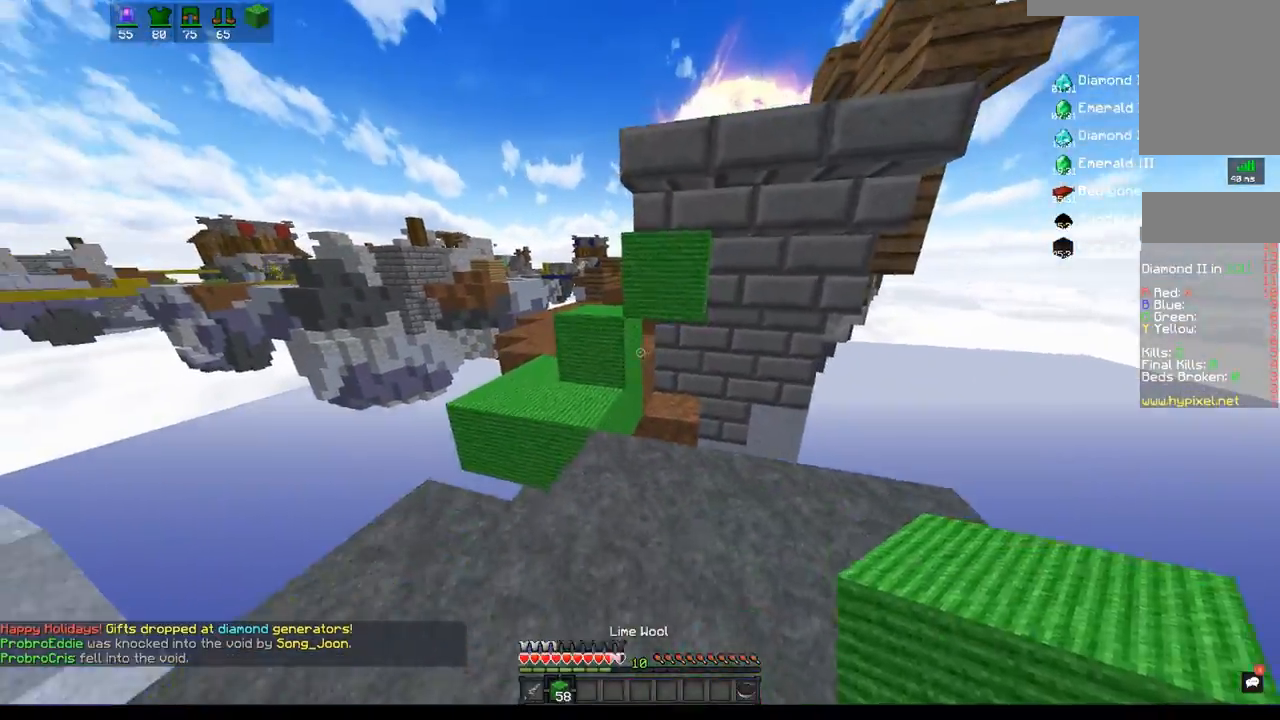
{"keys": ["a", "w"], "mouse": [], "events": [[233, "w", "up"], [283, "a", "down"], [300, "mouse_right", "up"], [417, "w", "down"]]}
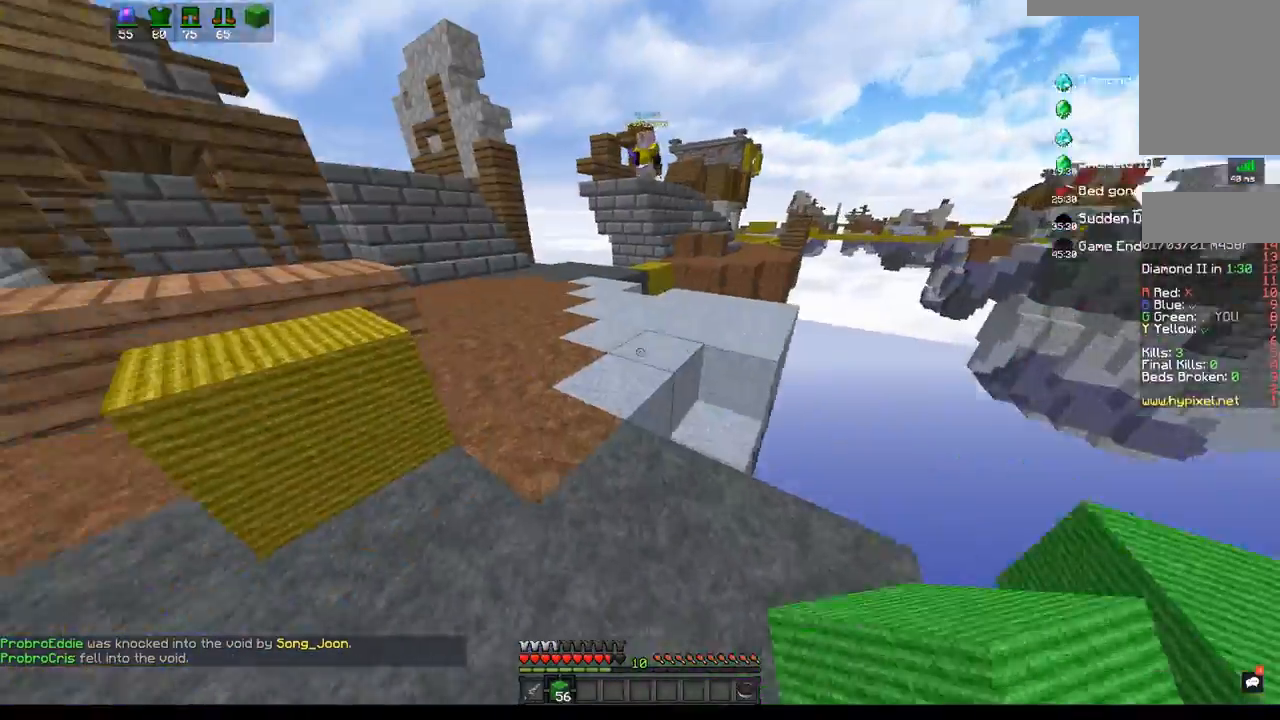
{"keys": ["w"], "mouse": [], "events": [[150, "a", "up"]]}
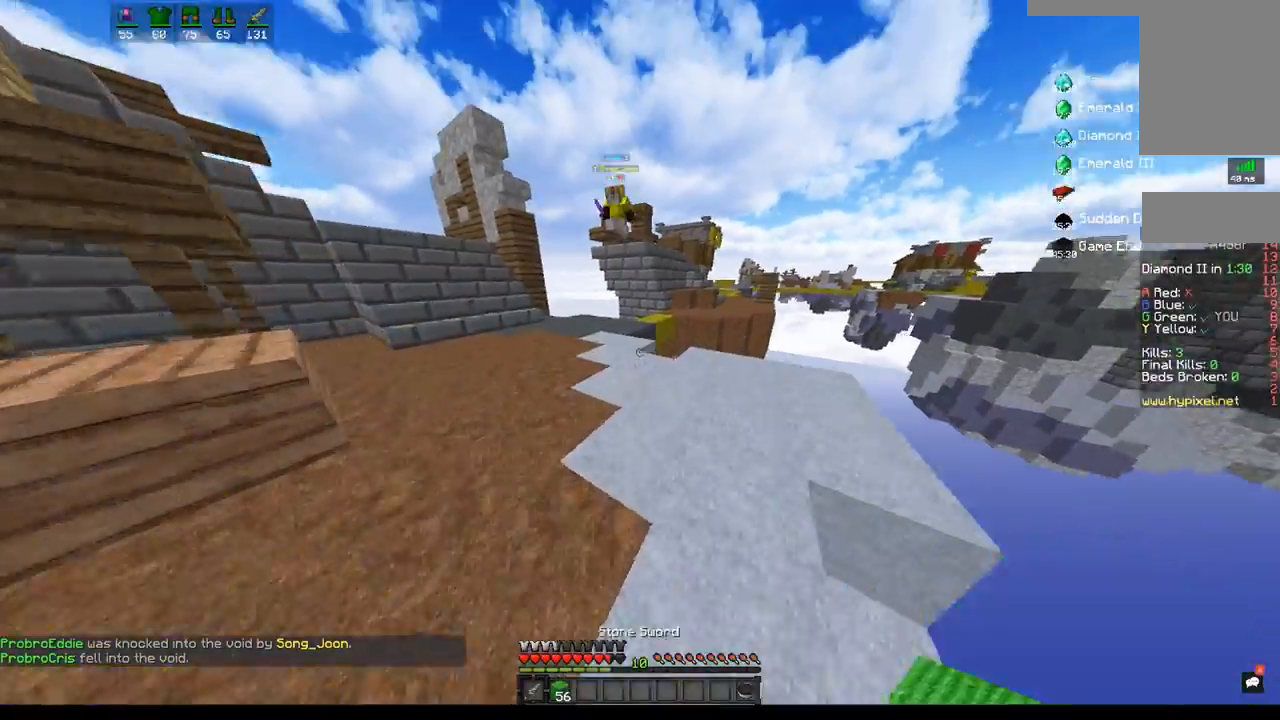
{"keys": ["a", "w"], "mouse": [], "events": [[417, "a", "down"]]}
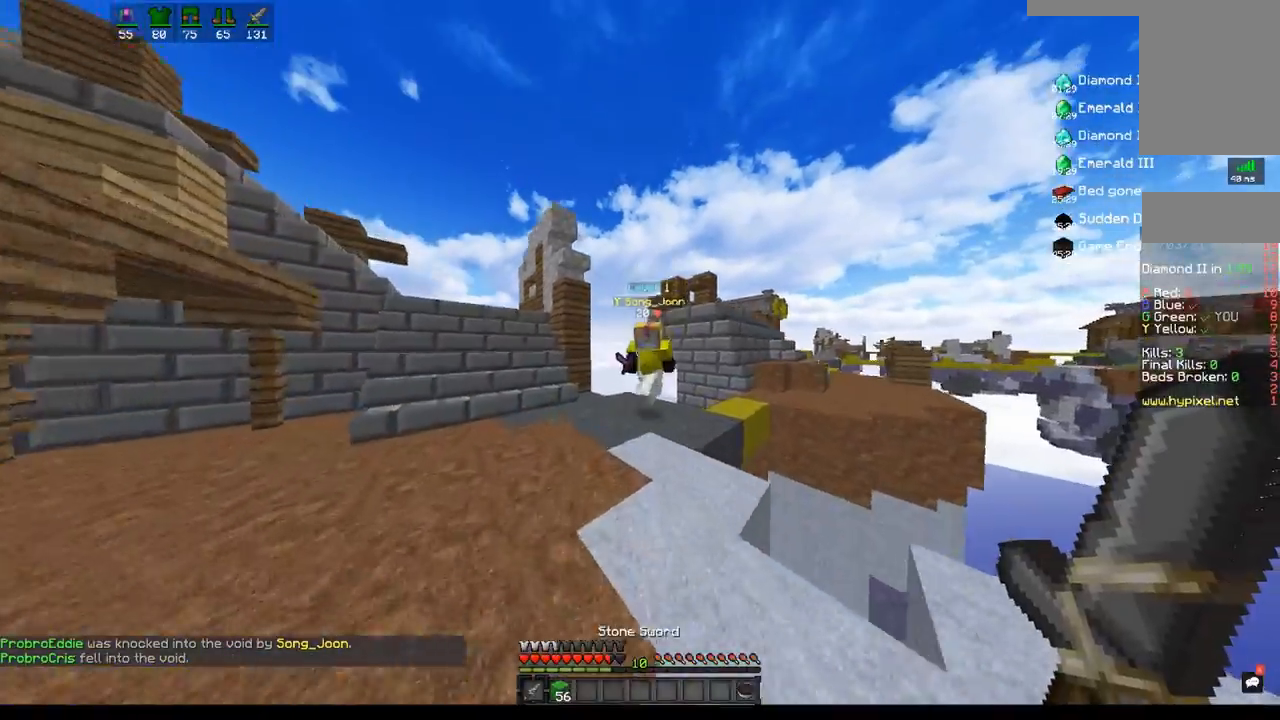
{"keys": ["a"], "mouse": ["left"], "events": [[117, "mouse_left", "down"], [467, "w", "up"]]}
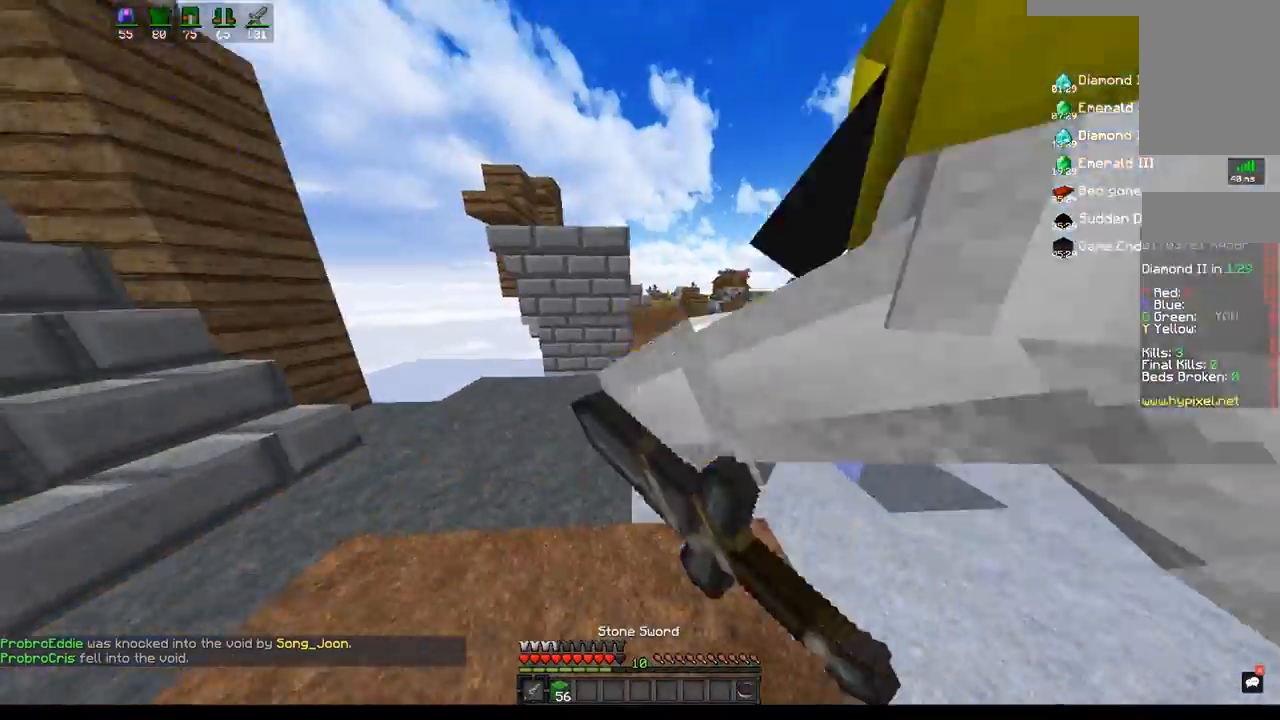
{"keys": ["a", "d", "w"], "mouse": ["left"], "events": [[417, "d", "down"], [433, "w", "down"]]}
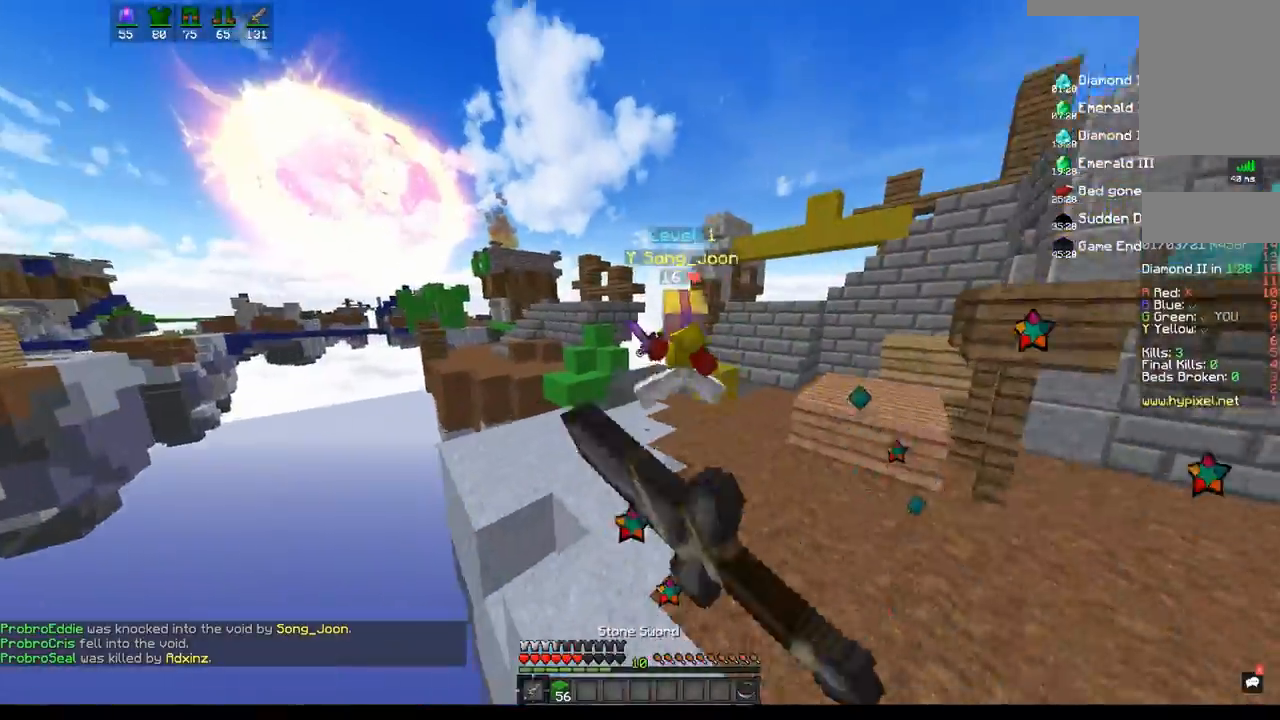
{"keys": ["d", "w"], "mouse": [], "events": [[100, "a", "up"], [450, "mouse_left", "up"]]}
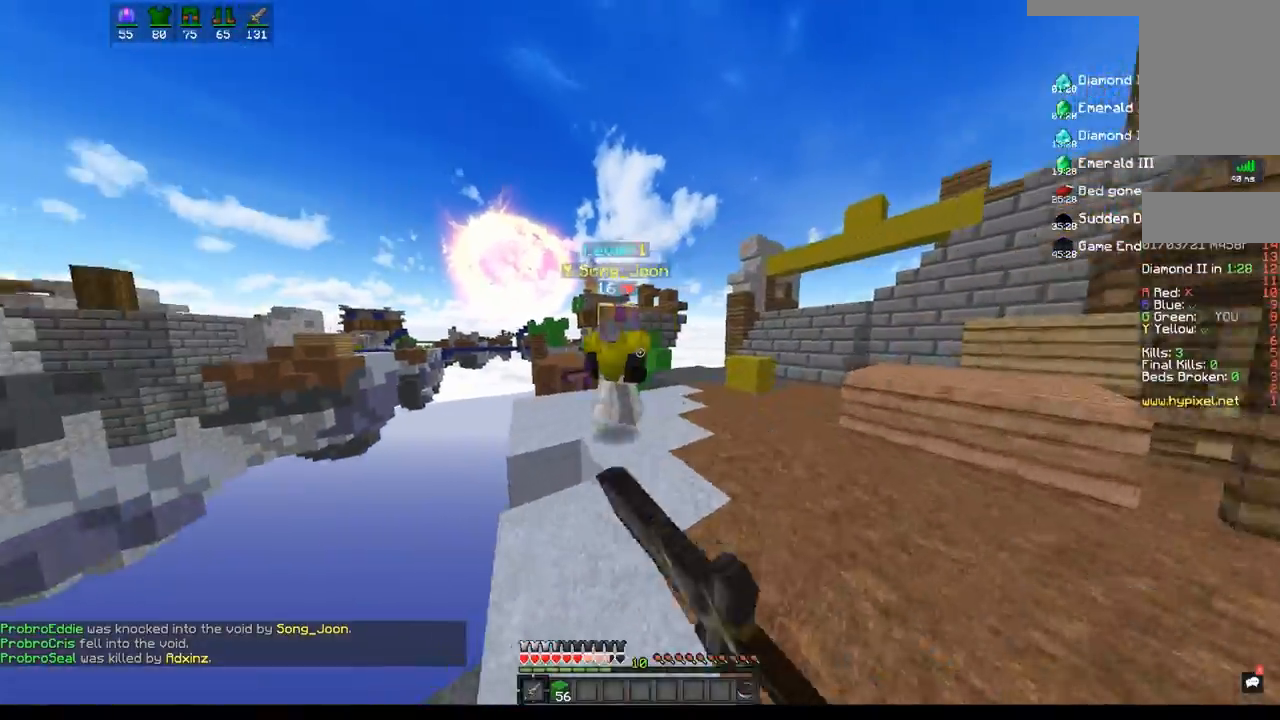
{"keys": ["d", "w"], "mouse": ["left"], "events": [[33, "mouse_left", "down"], [50, "mouse_right", "down"], [183, "mouse_right", "up"], [217, "w", "up"], [500, "w", "down"]]}
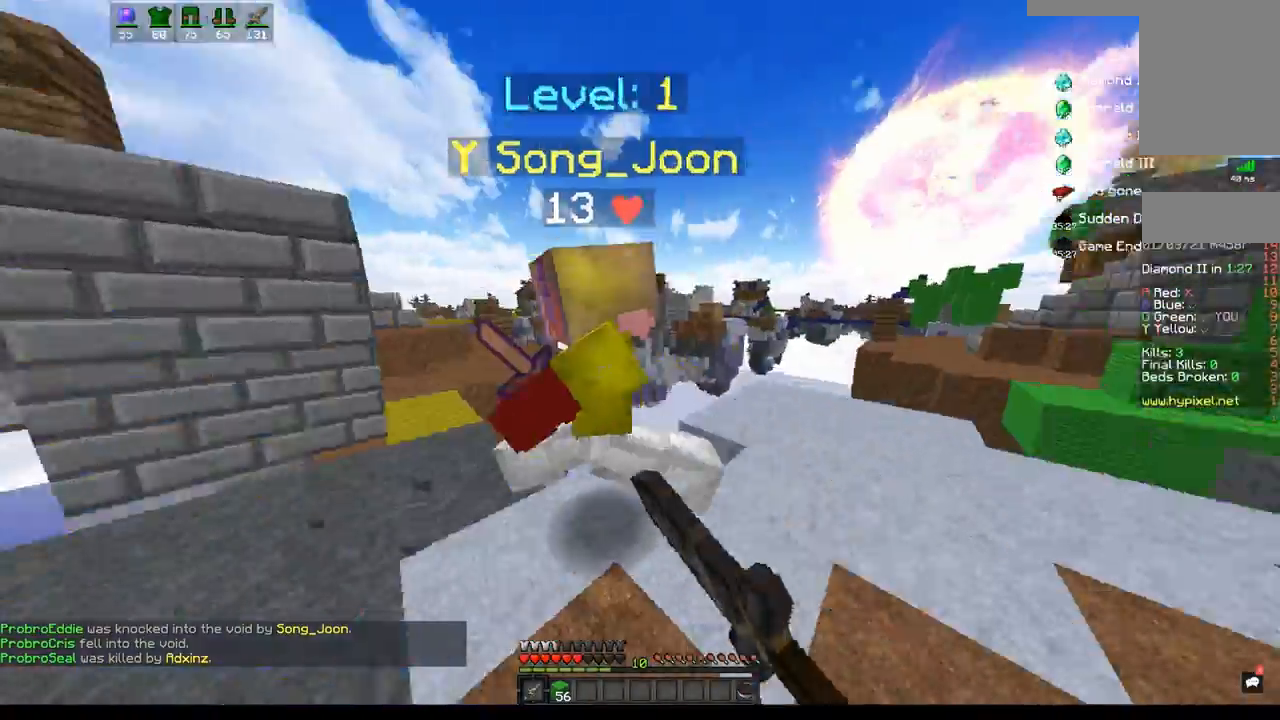
{"keys": ["d", "w"], "mouse": ["left"], "events": []}
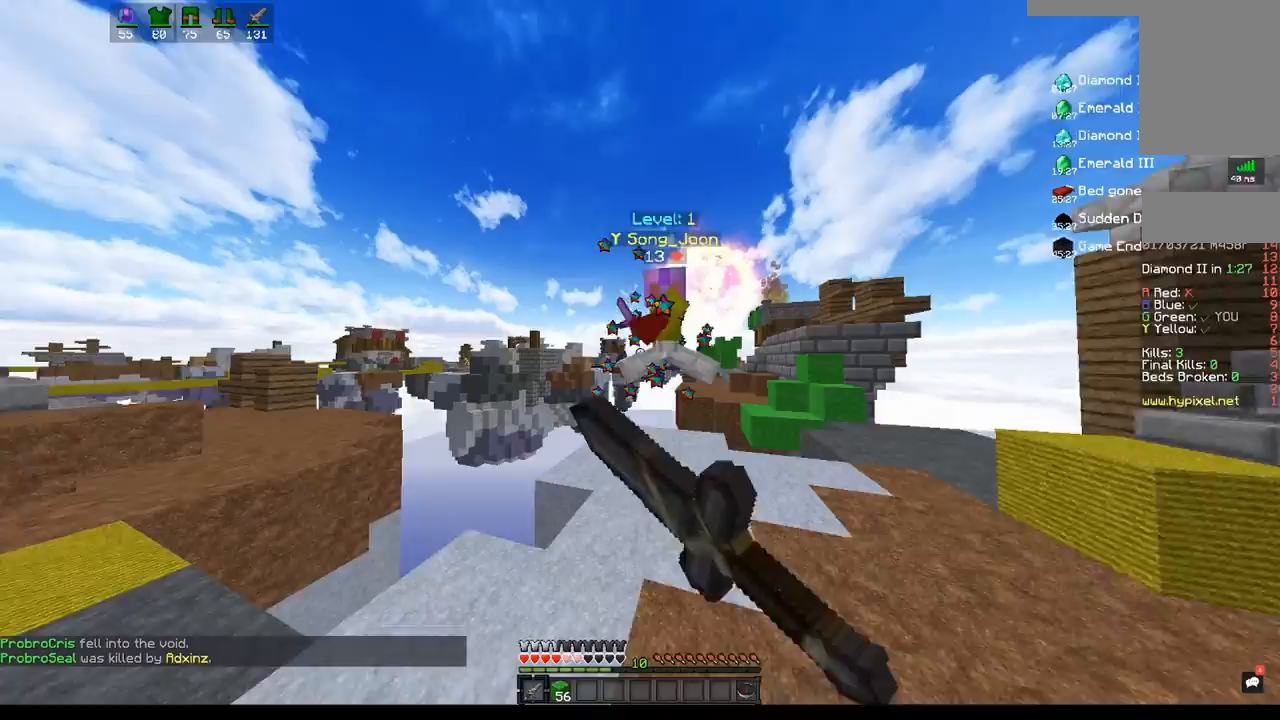
{"keys": ["w"], "mouse": ["left"], "events": [[483, "d", "up"]]}
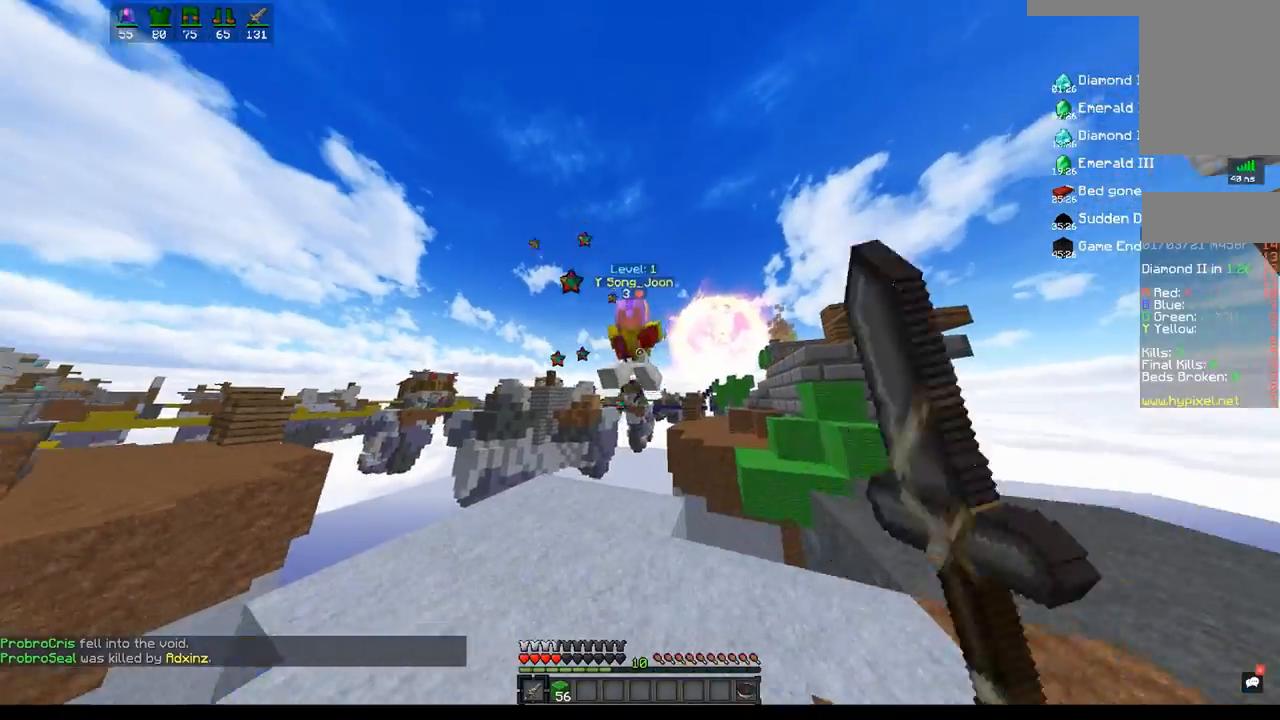
{"keys": ["a", "w"], "mouse": ["left"], "events": [[300, "a", "down"]]}
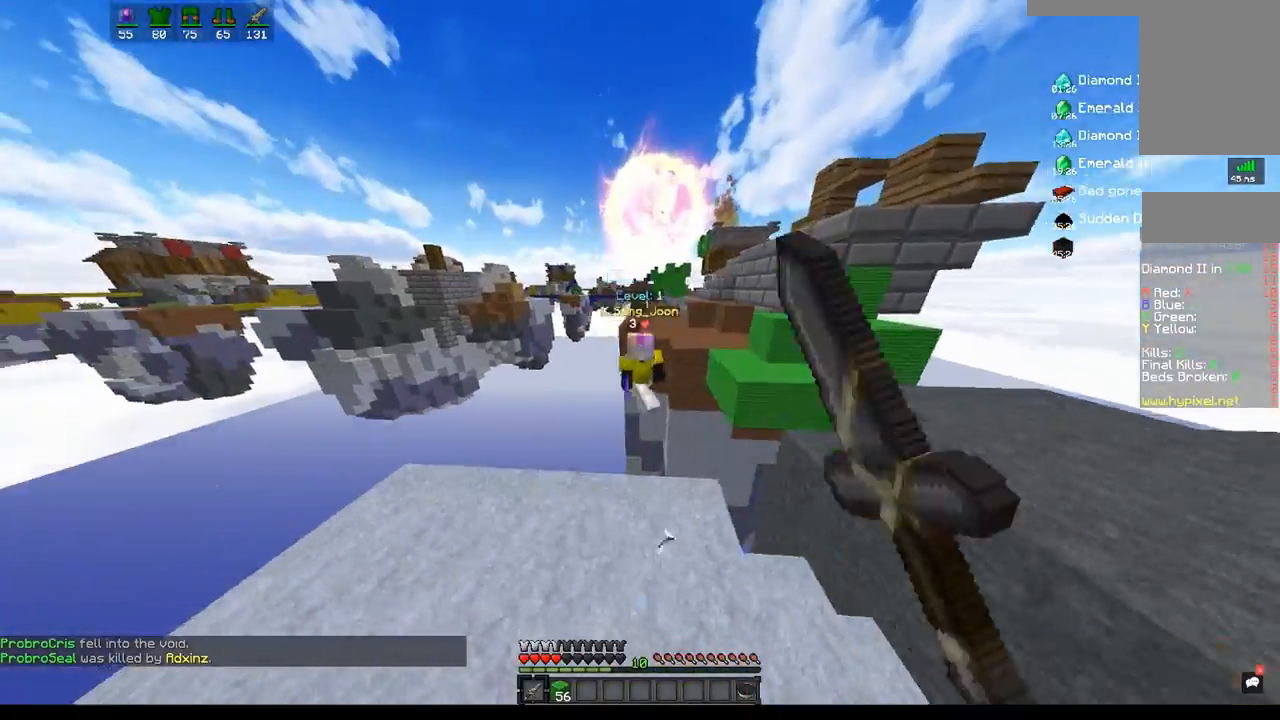
{"keys": ["w"], "mouse": [], "events": [[83, "mouse_left", "up"], [83, "w", "up"], [183, "w", "down"], [467, "a", "up"]]}
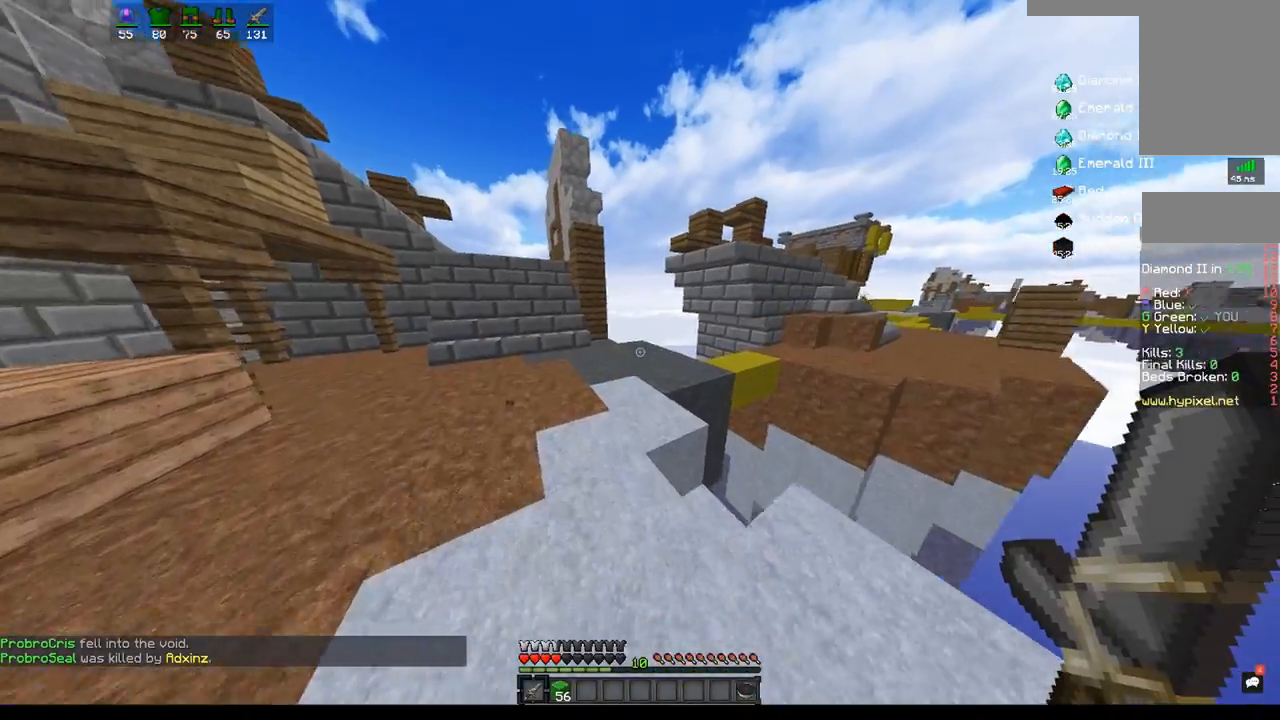
{"keys": ["w"], "mouse": [], "events": []}
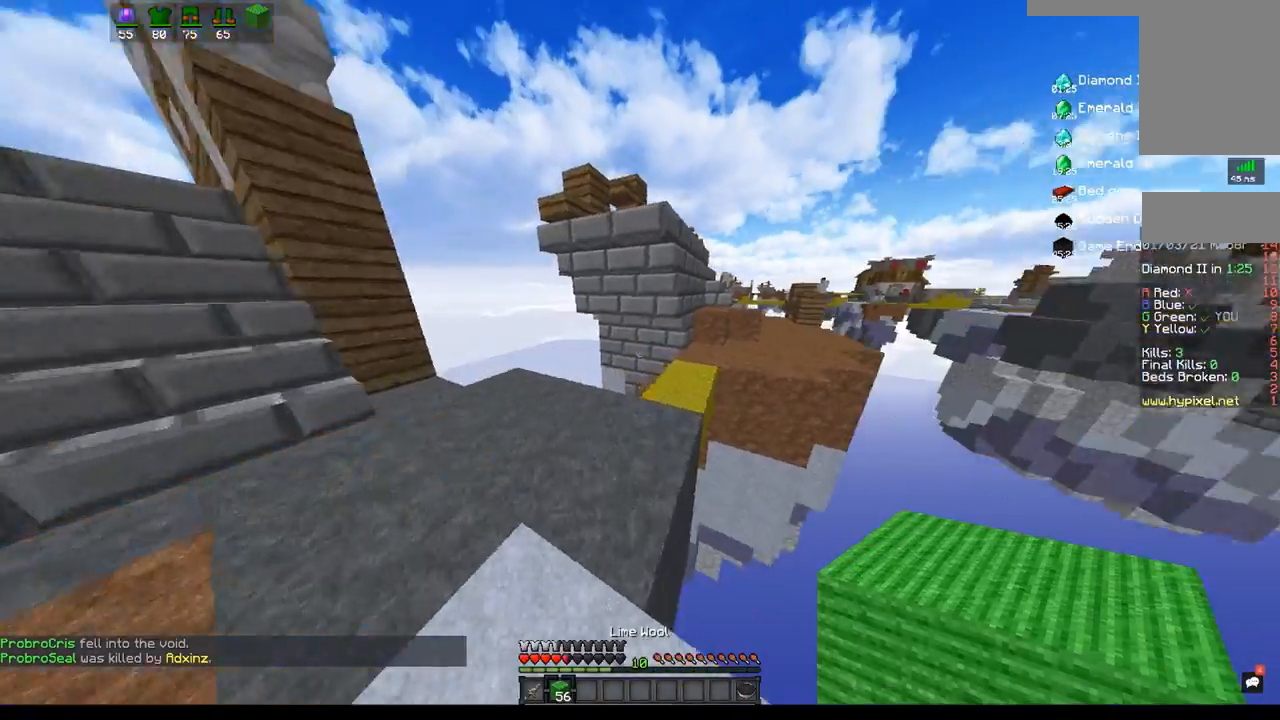
{"keys": ["w"], "mouse": [], "events": [[250, "space", "down"], [500, "space", "up"]]}
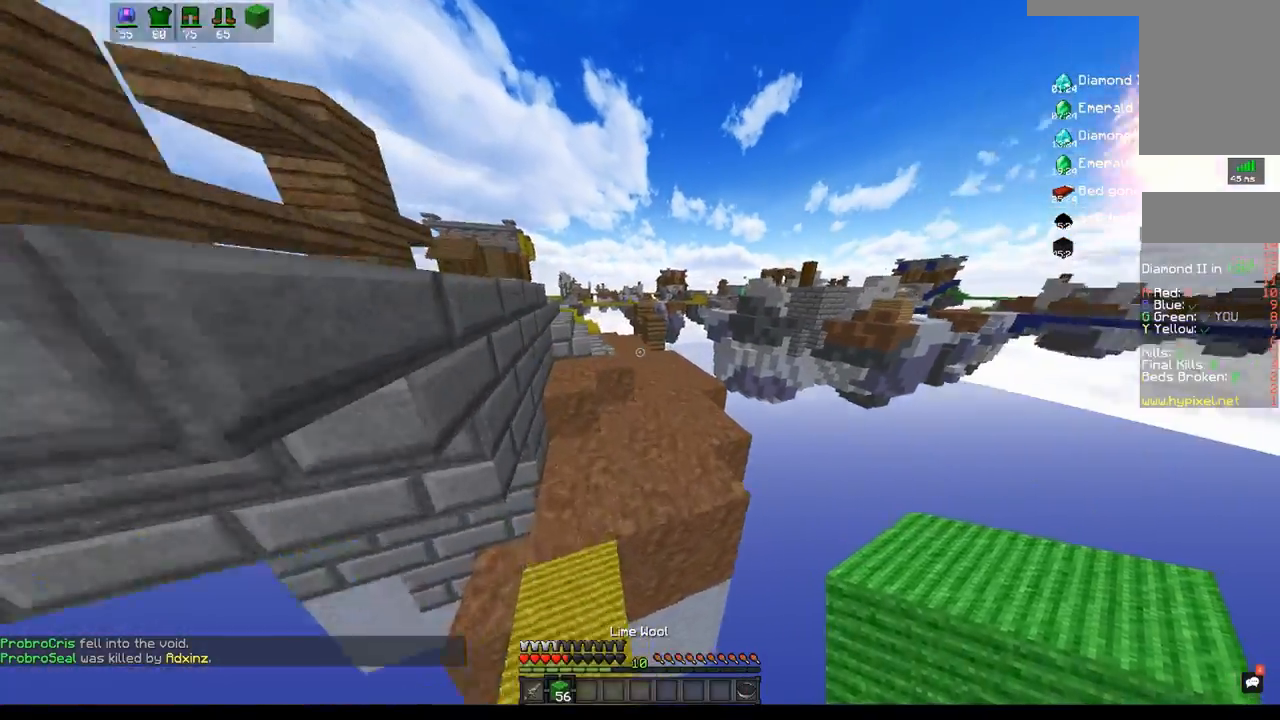
{"keys": ["space", "w"], "mouse": [], "events": [[300, "space", "down"]]}